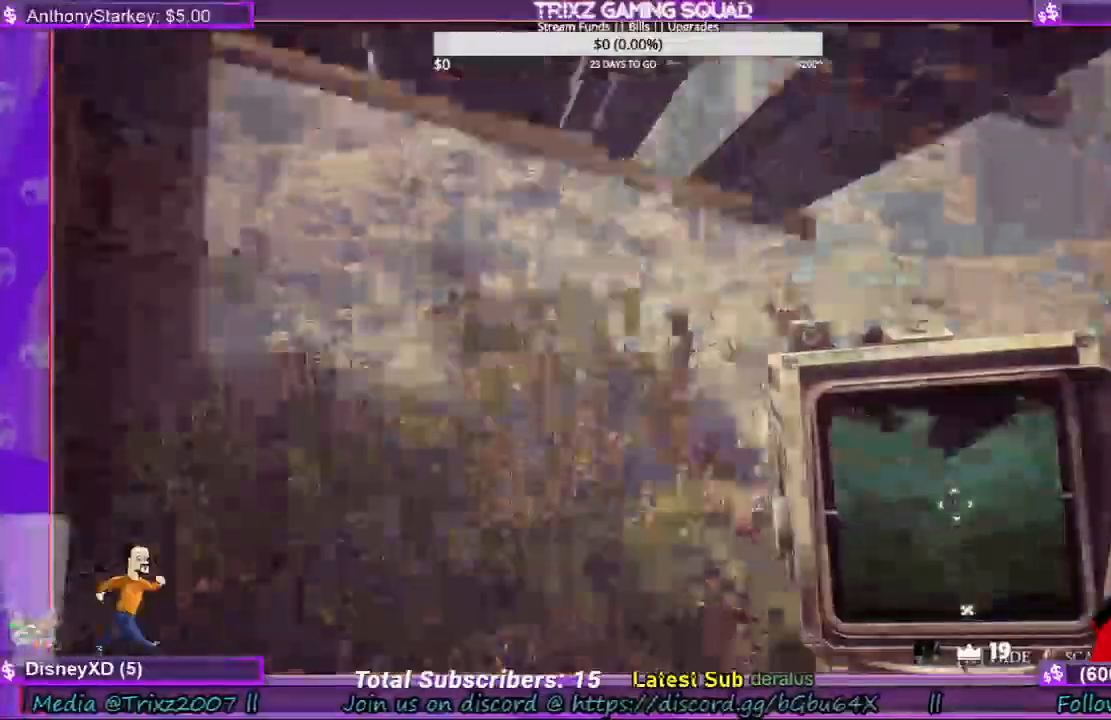
Gameplay with keyboard and mouse; each line is a JSON object with the keys and mouse buttons held at the frame after it. "events" lists presses ("down") and releases ("up") of "a", "ctrl", "d", "e", "f", "q", "r", "s", "shift", "space", "tab", "w", "mouse_left", "mouse_wheel", "mouse_right", "mouse_mb4" and "mouse_mb5" between this image and that frame as [ms after this image, input, new state], when the widget could be followed in between. "mouse_left", "mouse_wheel", "mouse_right", "mouse_mb4", "mouse_mb5" = the "left", "wheel", "right", "mb4", "mb5" buttons of the "mouse" list. No other keys are recorded. "wheel" means that the mouse wheel is clicked or scrolled. Mouse movement is not recorded.
{"keys": ["shift", "w"], "mouse": [], "events": [[134, "w", "down"], [400, "shift", "down"]]}
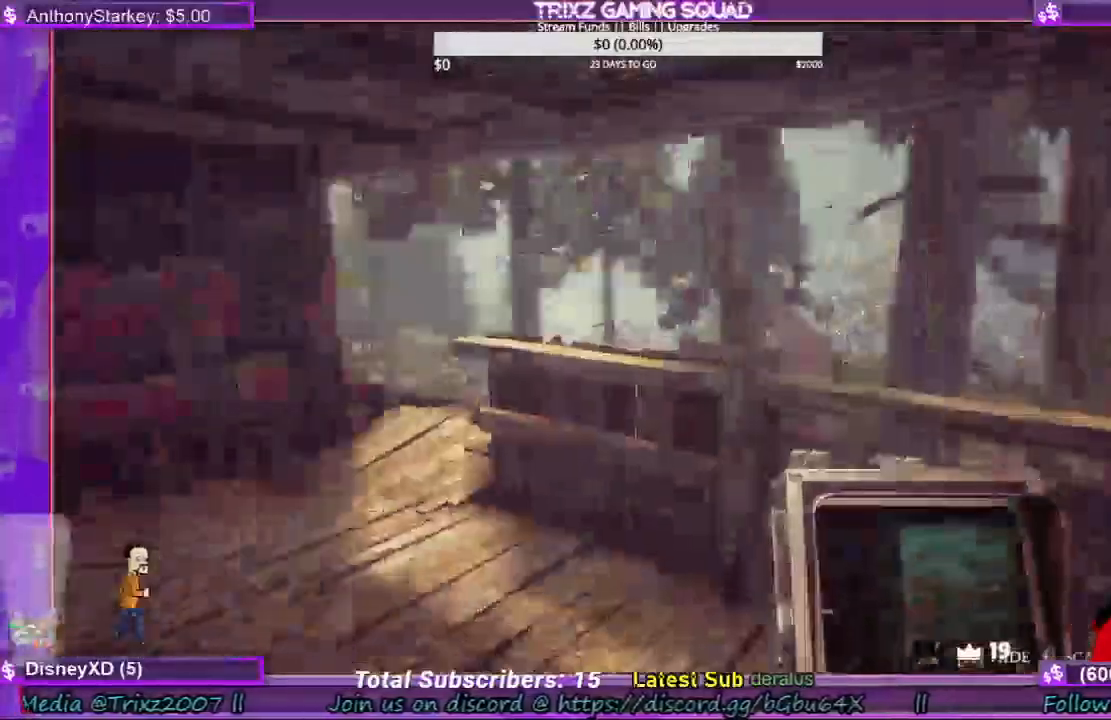
{"keys": ["a", "shift", "w"], "mouse": [], "events": [[100, "d", "down"], [267, "d", "up"], [467, "a", "down"]]}
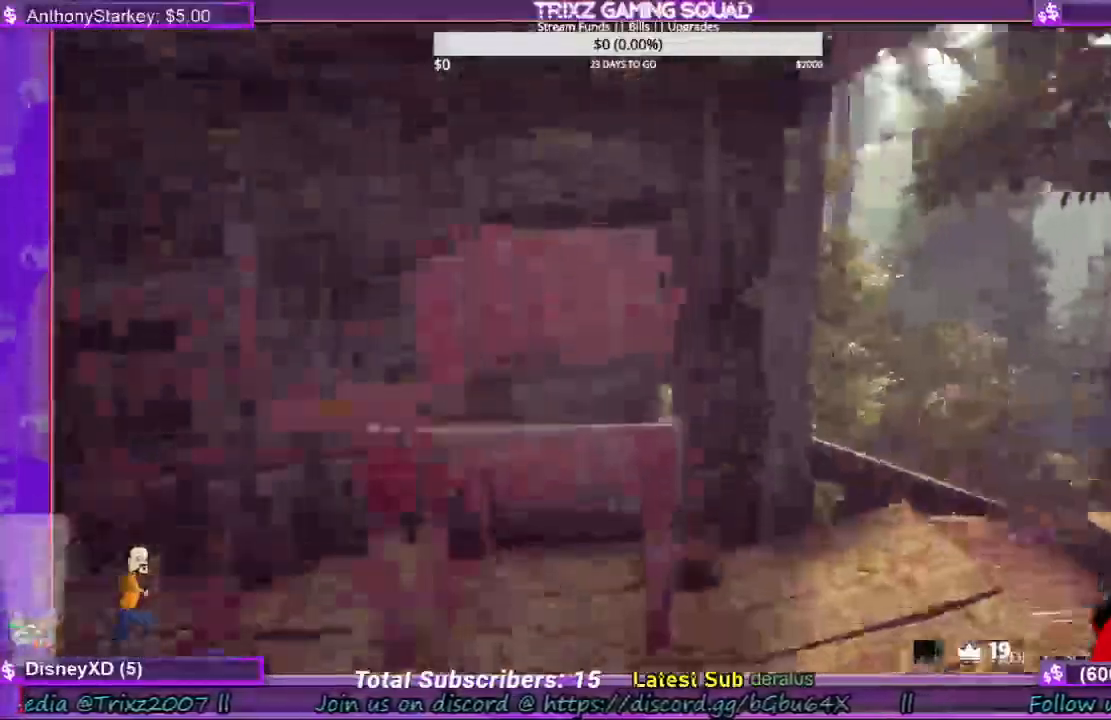
{"keys": [], "mouse": [], "events": [[367, "shift", "up"], [400, "a", "up"], [500, "w", "up"]]}
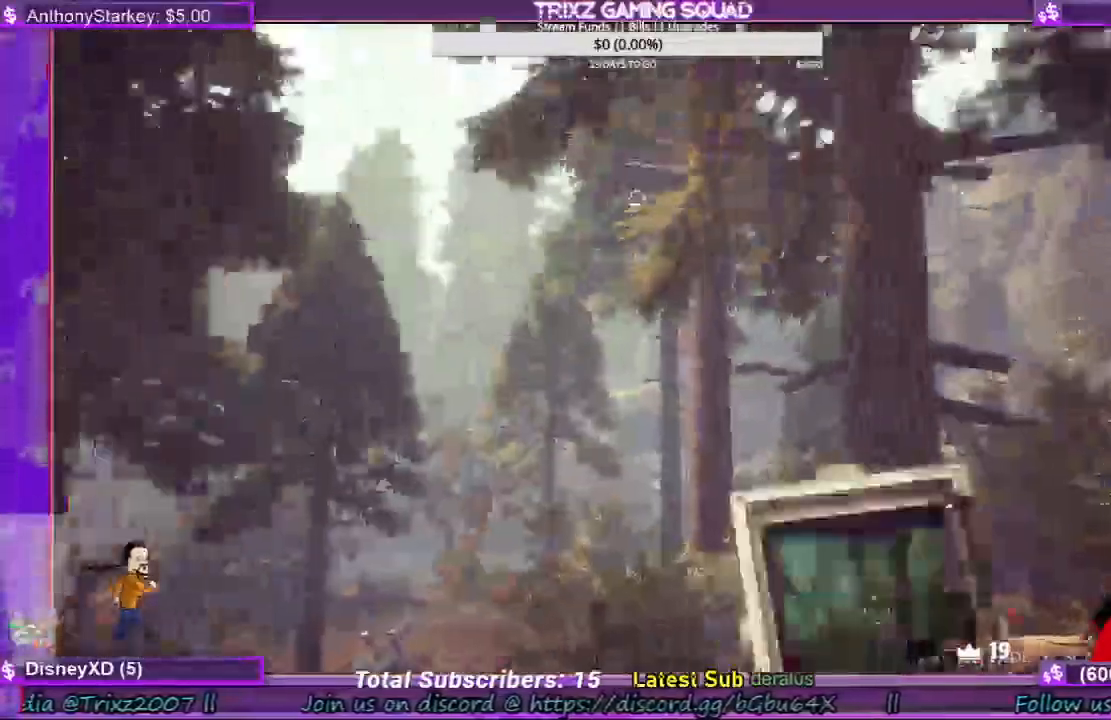
{"keys": [], "mouse": [], "events": []}
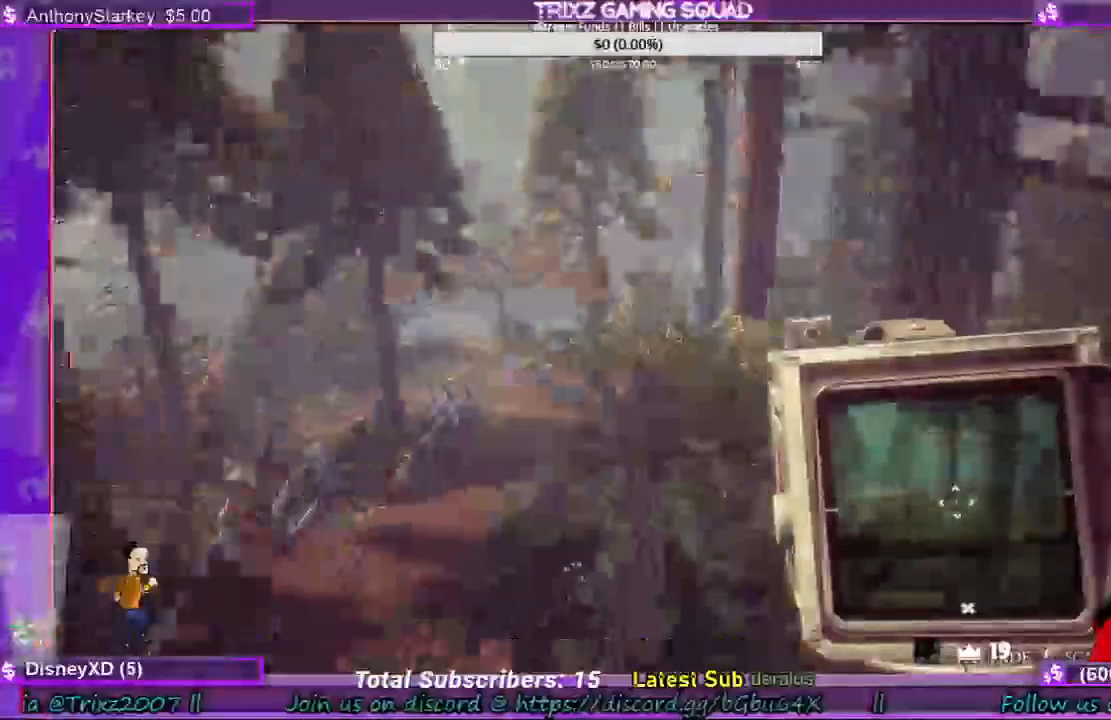
{"keys": [], "mouse": [], "events": []}
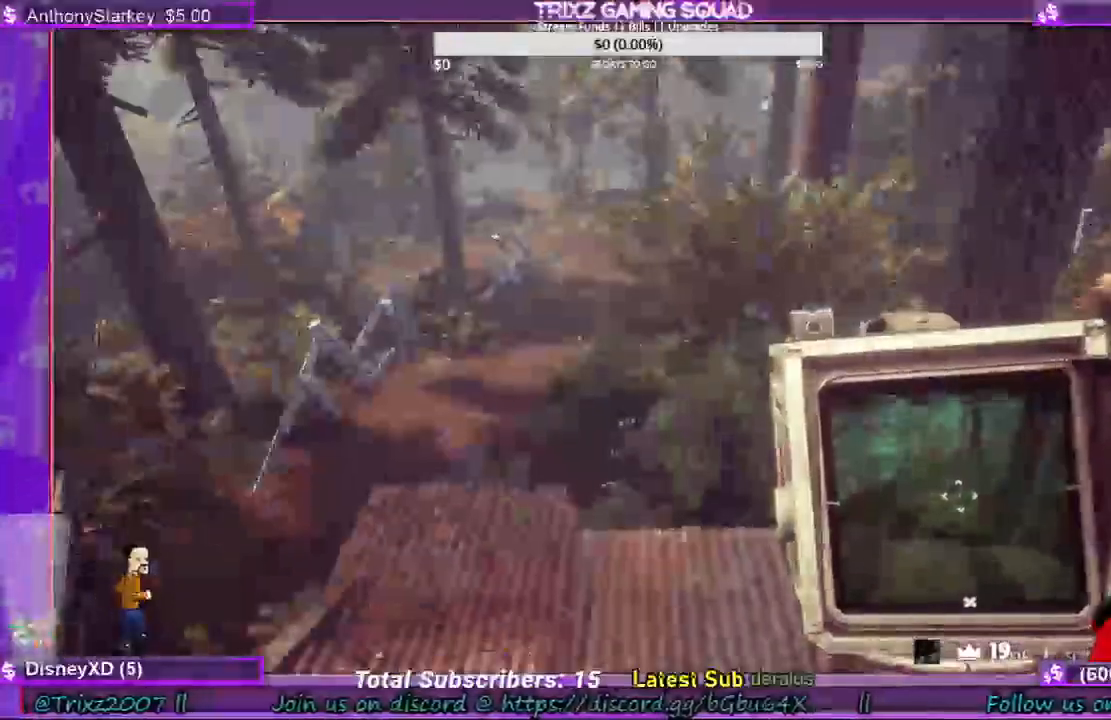
{"keys": [], "mouse": [], "events": []}
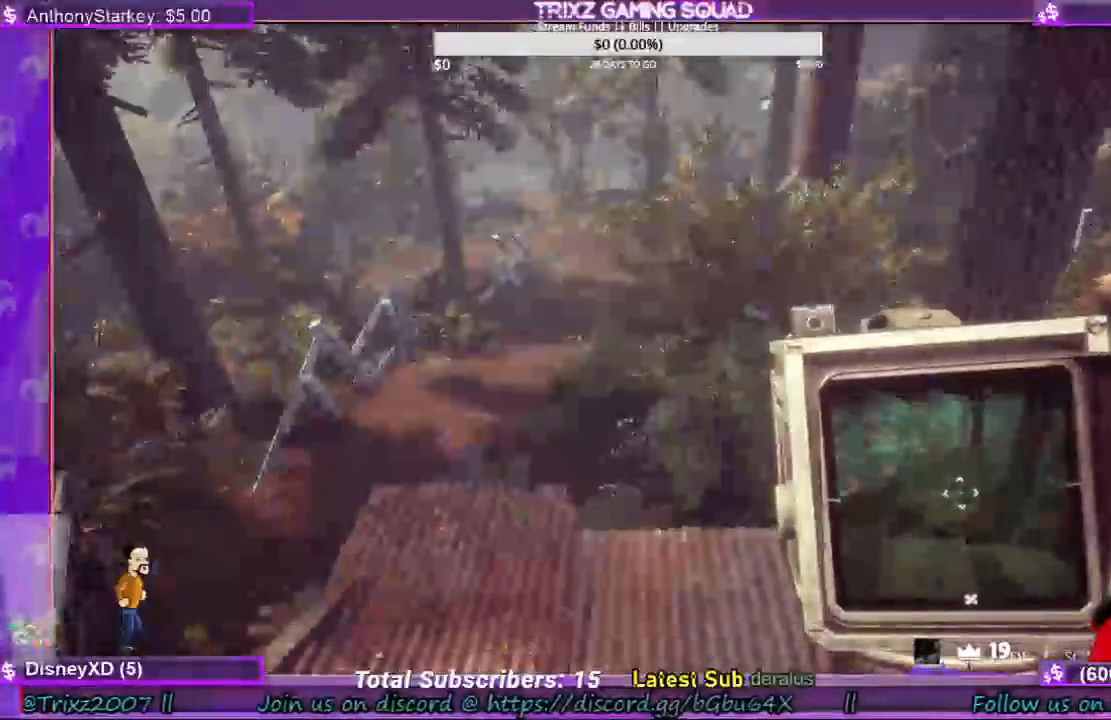
{"keys": [], "mouse": [], "events": []}
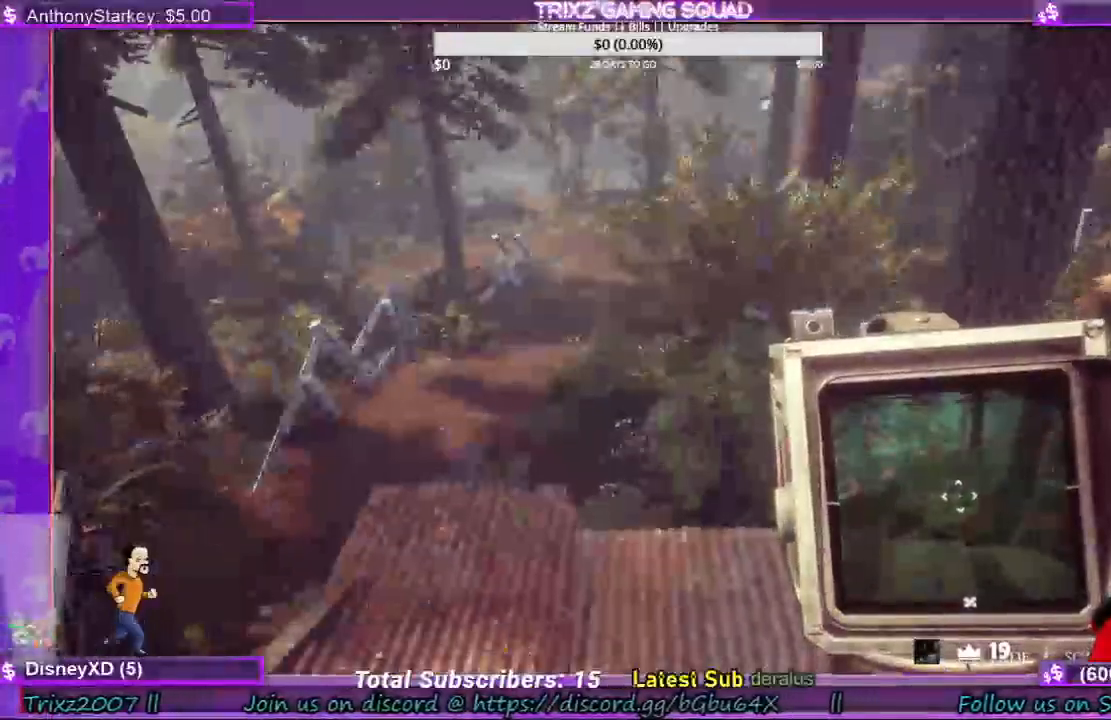
{"keys": [], "mouse": [], "events": [[67, "mouse_right", "down"], [134, "mouse_right", "up"]]}
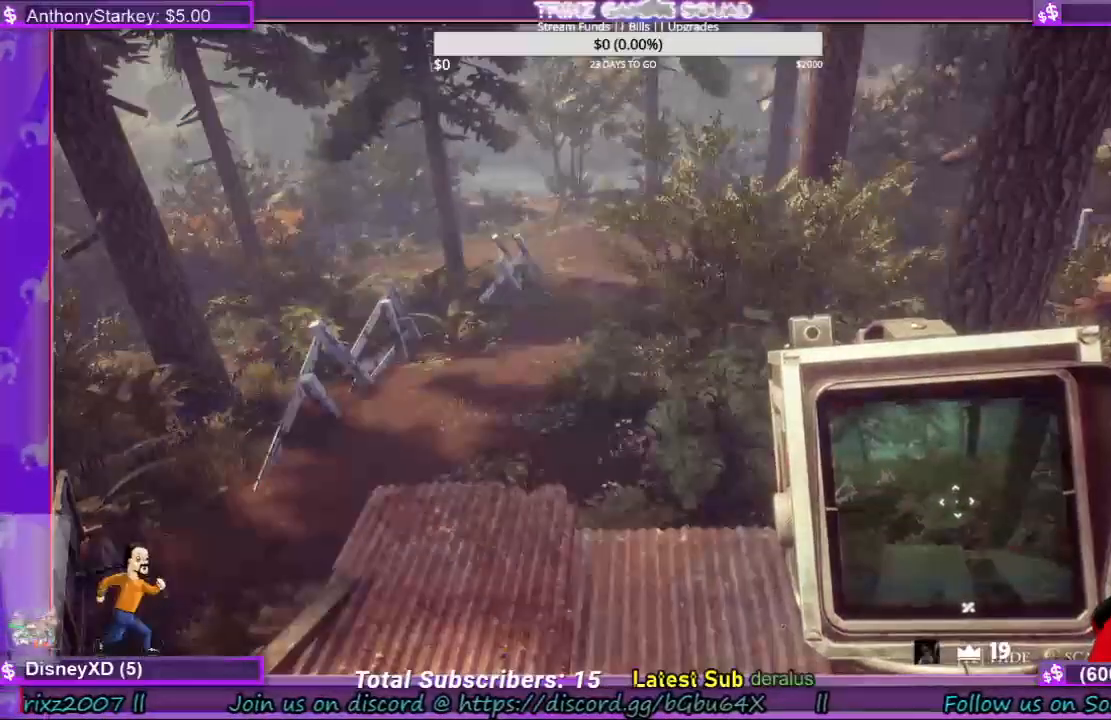
{"keys": [], "mouse": [], "events": []}
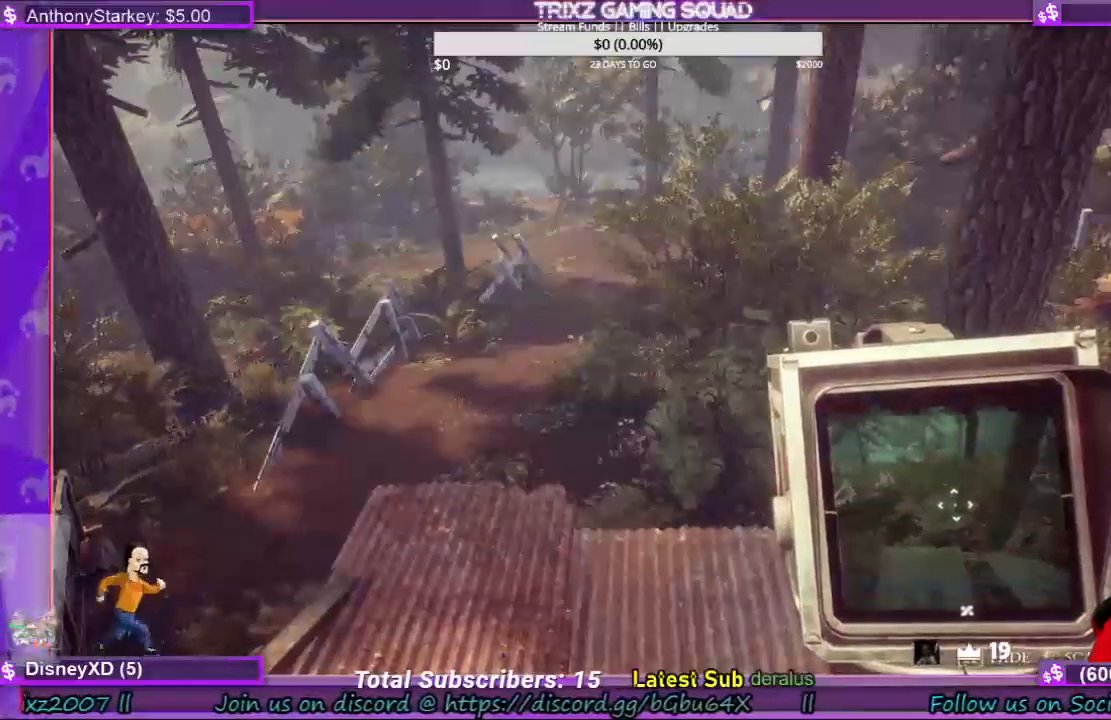
{"keys": [], "mouse": [], "events": [[167, "mouse_left", "down"], [267, "mouse_left", "up"]]}
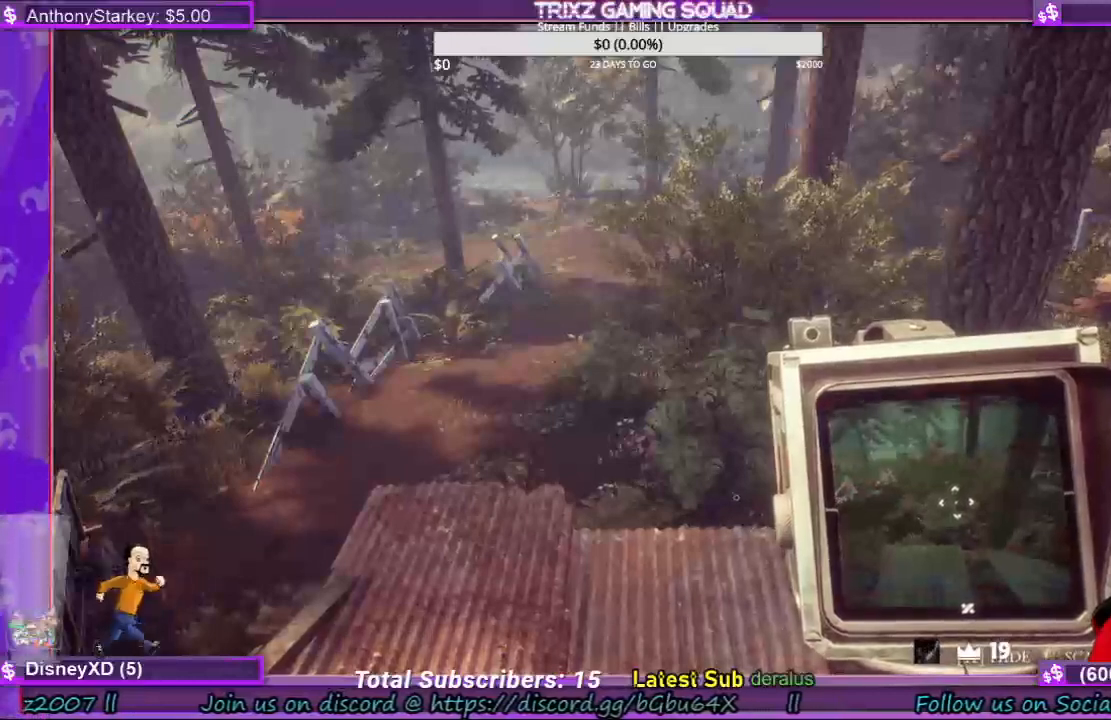
{"keys": [], "mouse": [], "events": []}
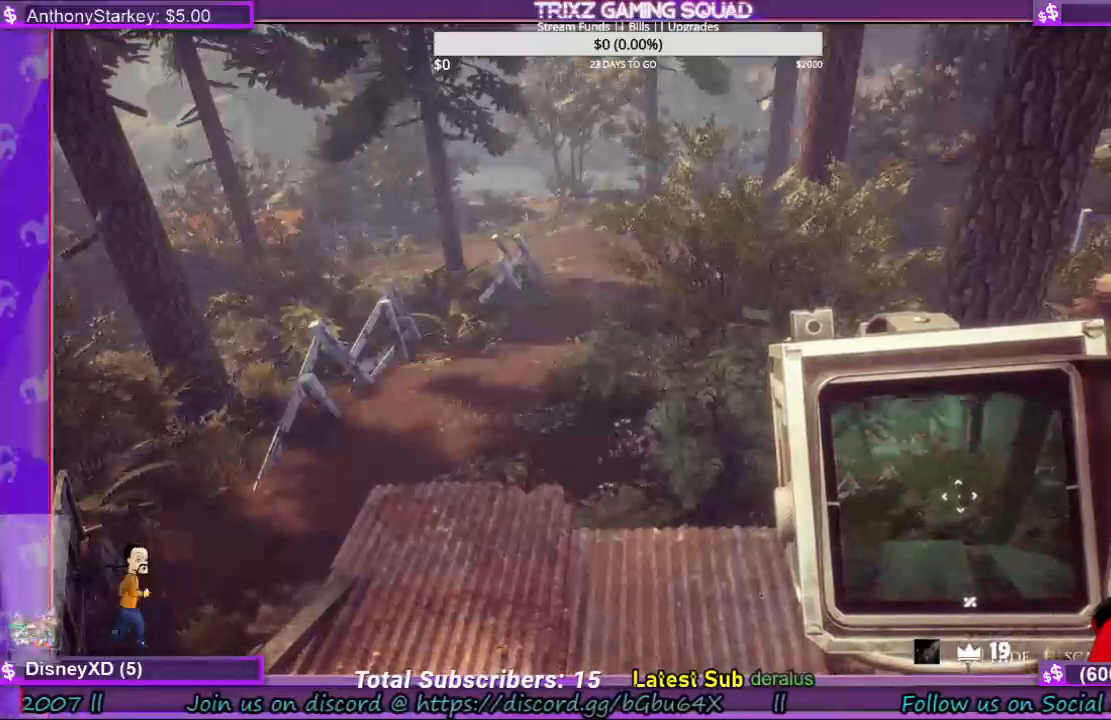
{"keys": [], "mouse": [], "events": []}
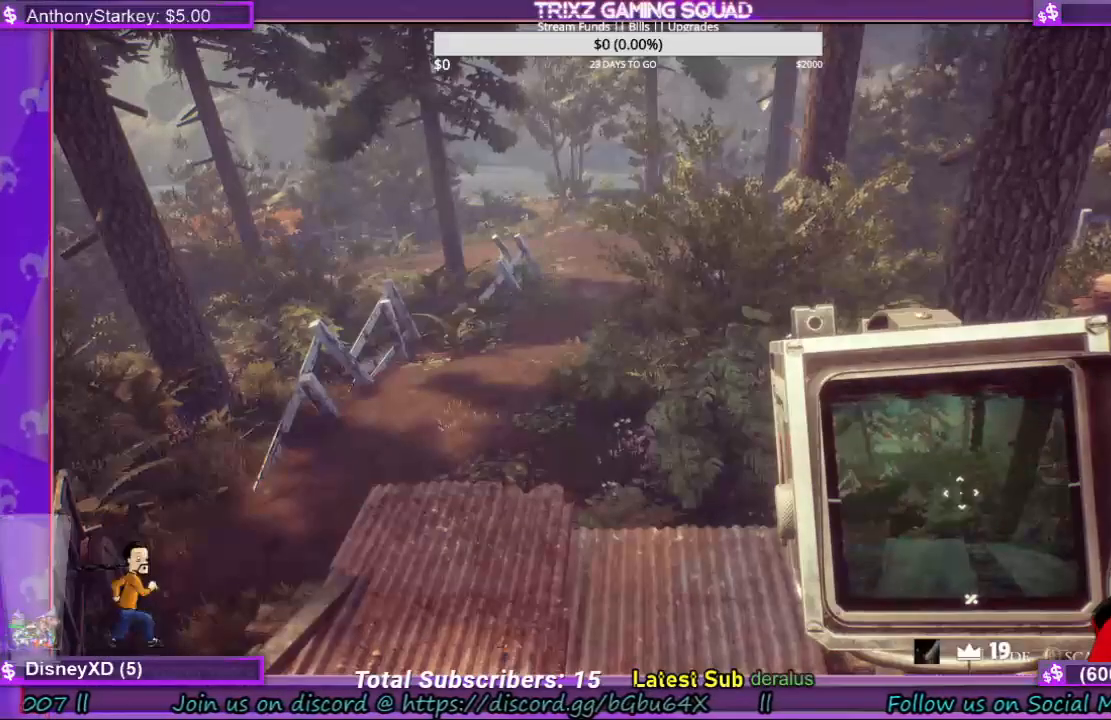
{"keys": [], "mouse": [], "events": []}
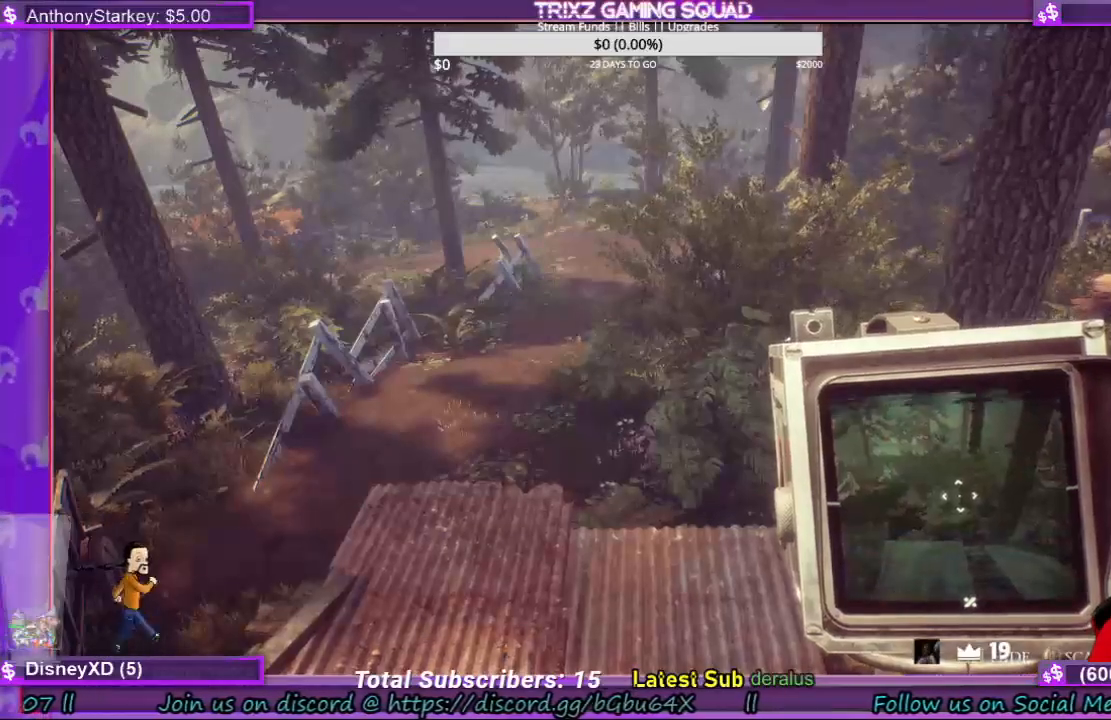
{"keys": [], "mouse": [], "events": [[367, "mouse_left", "down"], [434, "mouse_left", "up"]]}
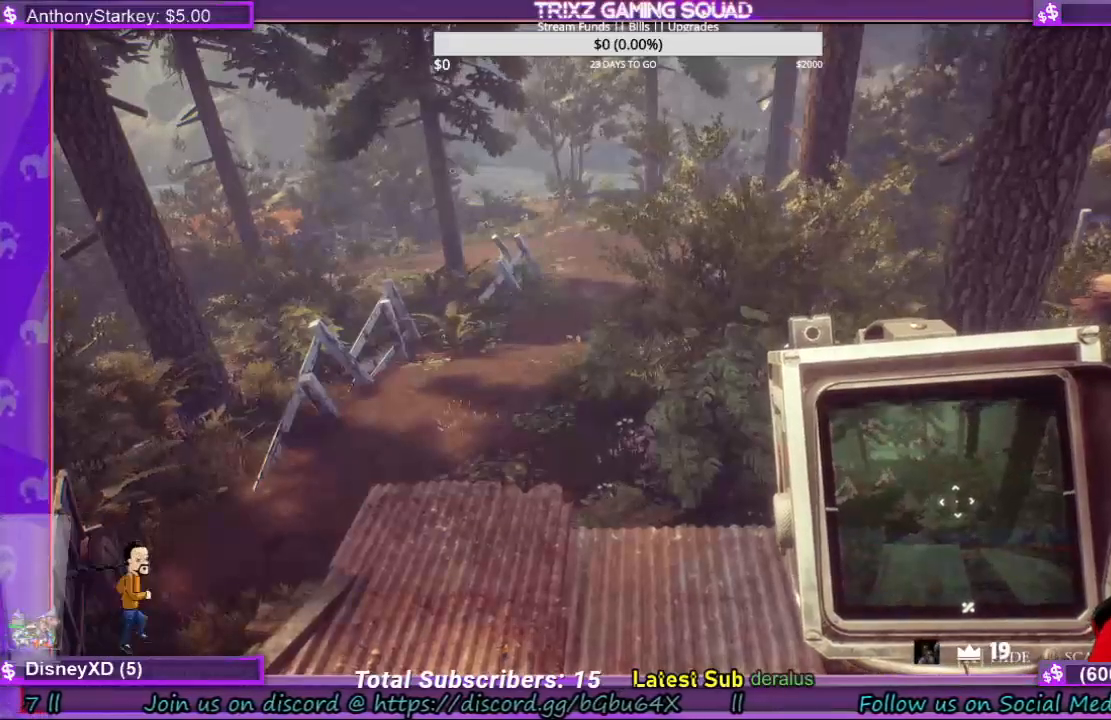
{"keys": [], "mouse": [], "events": []}
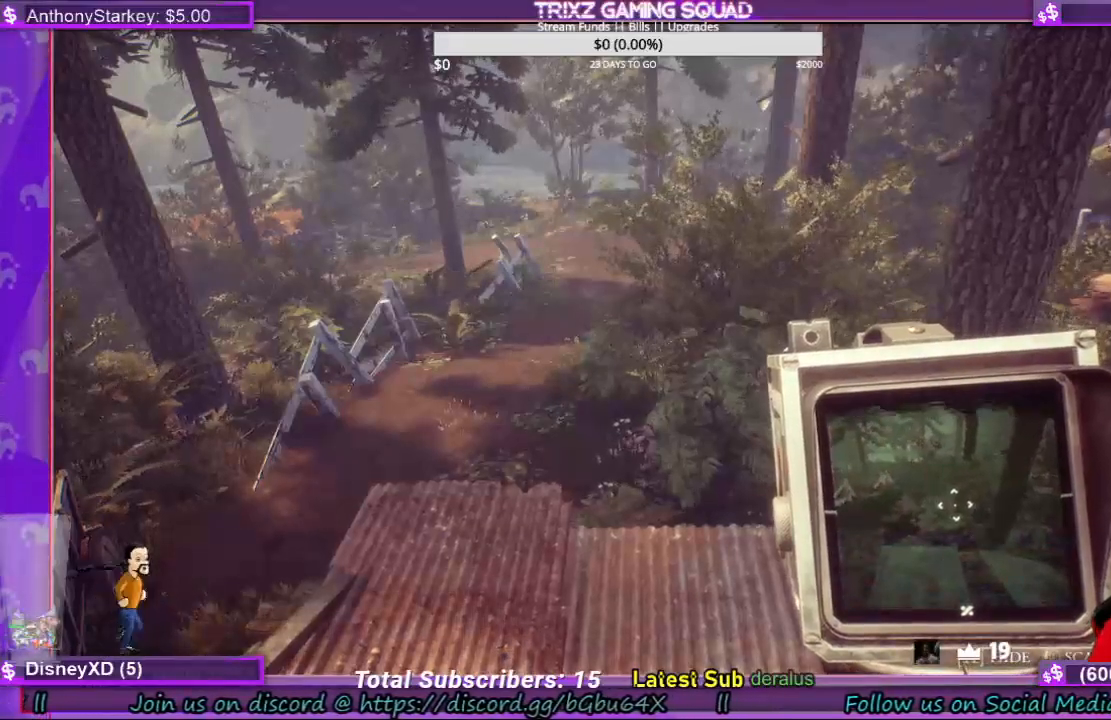
{"keys": [], "mouse": [], "events": []}
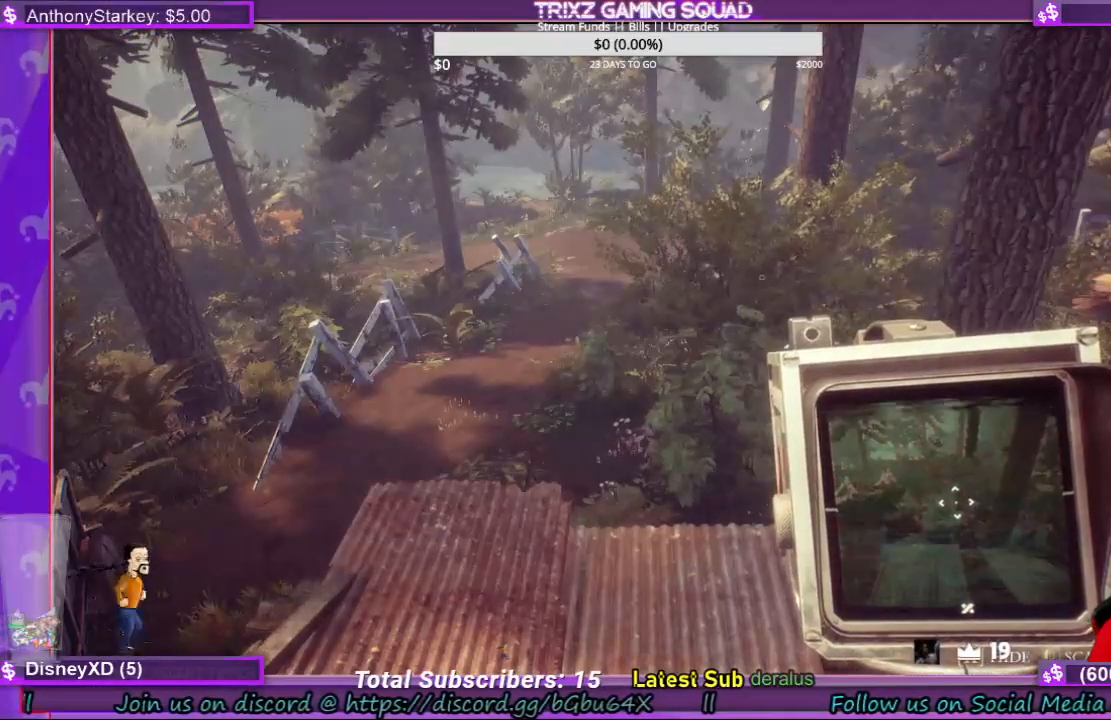
{"keys": [], "mouse": [], "events": []}
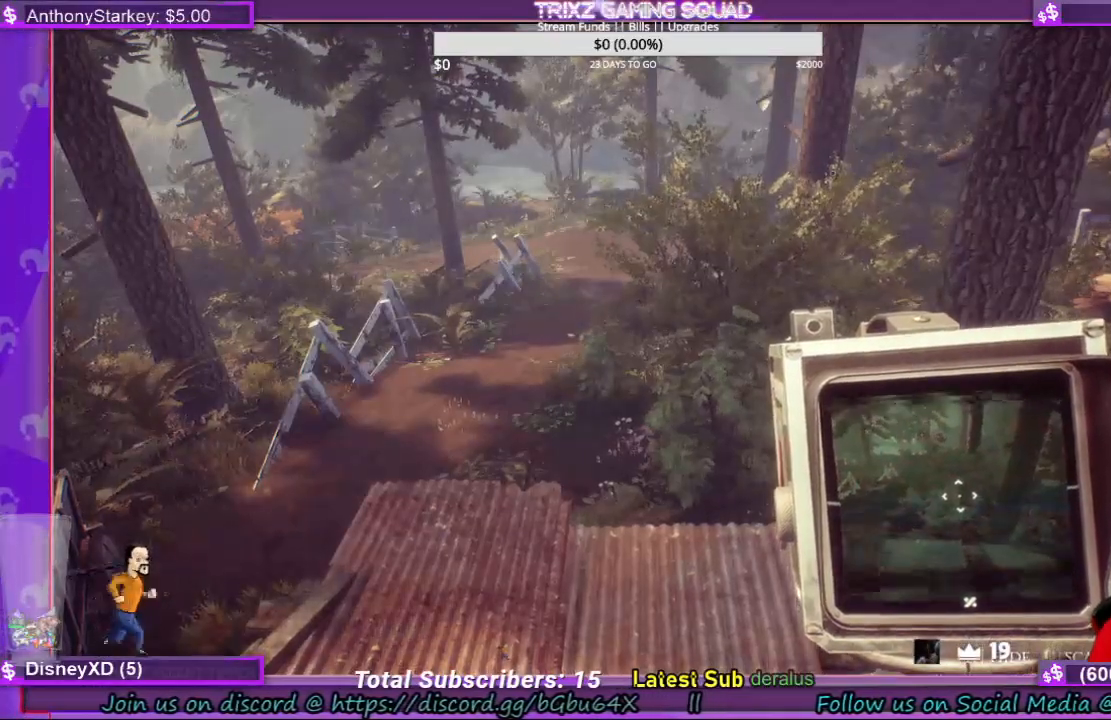
{"keys": [], "mouse": [], "events": [[134, "mouse_left", "down"], [200, "mouse_left", "up"]]}
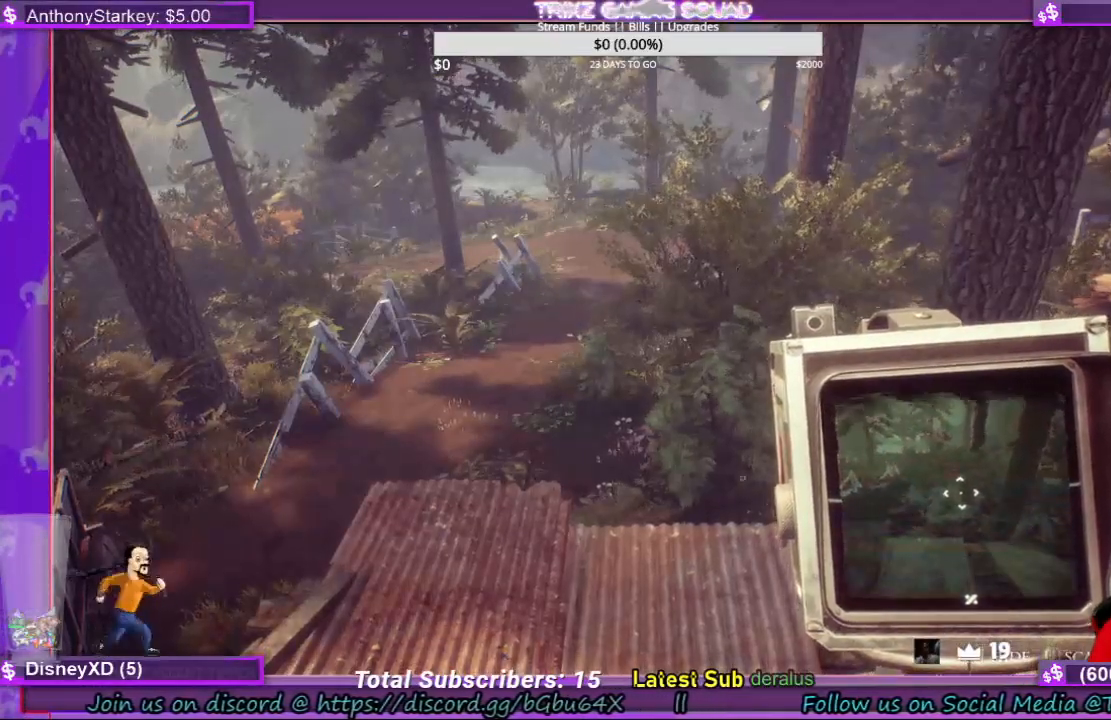
{"keys": [], "mouse": [], "events": []}
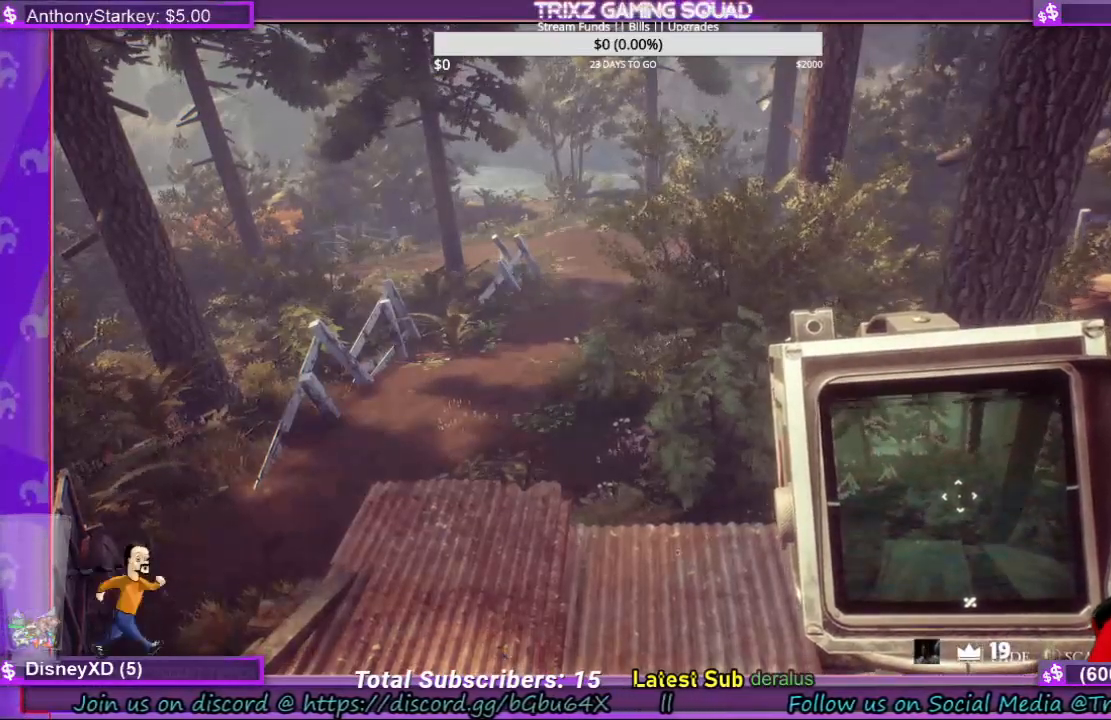
{"keys": [], "mouse": [], "events": [[67, "mouse_left", "down"], [167, "mouse_left", "up"]]}